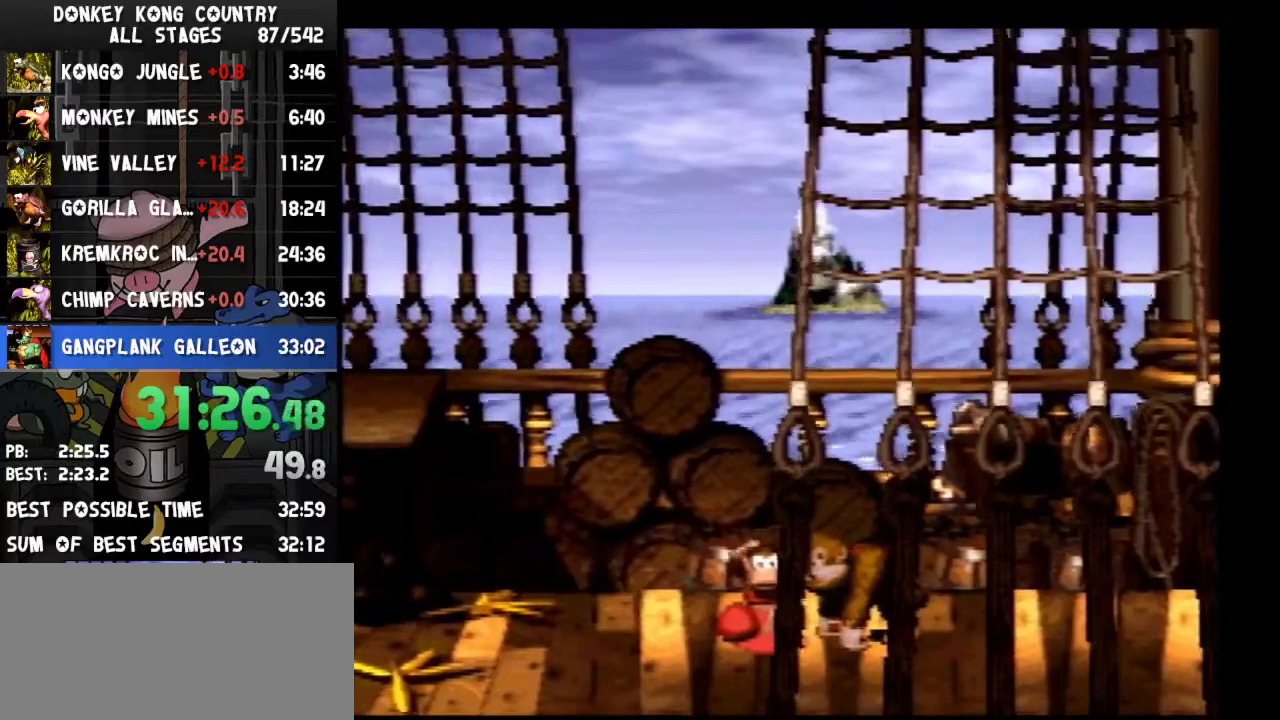
Gameplay with a controller (Nintendo layout); each line is a JSON object with the inputs held at the frame after it. "events" lists button and stick changes between this image and that frame as [ms after this image, input, new state], when the widget could be followed in between. Not read: L3 R3.
{"buttons": ["Y"], "events": [[267, "DPAD_RIGHT", "down"], [400, "DPAD_RIGHT", "up"]]}
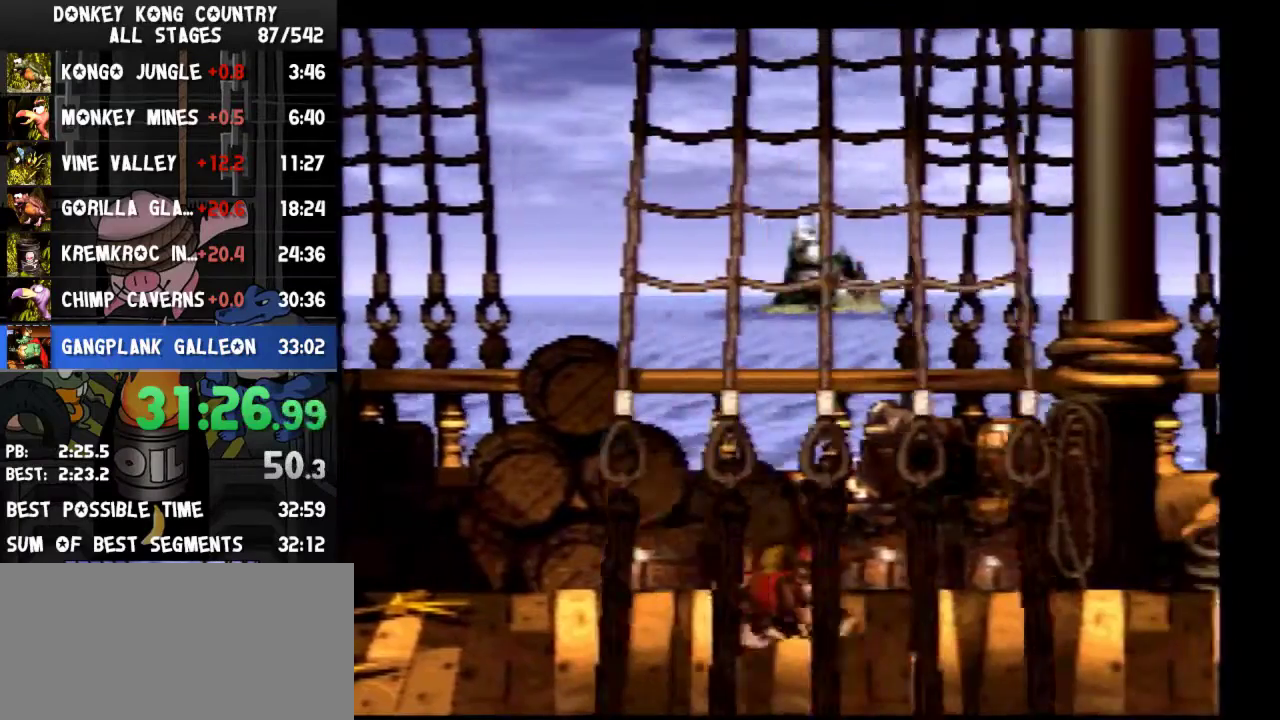
{"buttons": ["Y"], "events": []}
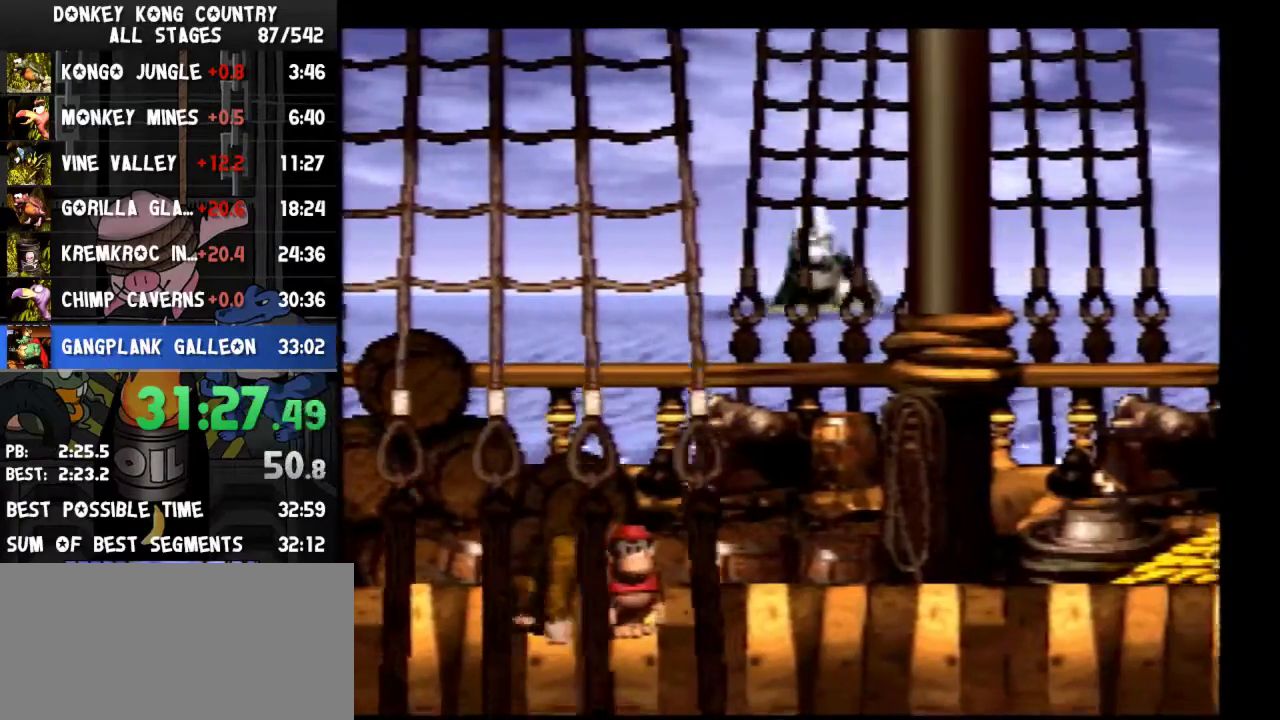
{"buttons": ["Y"], "events": []}
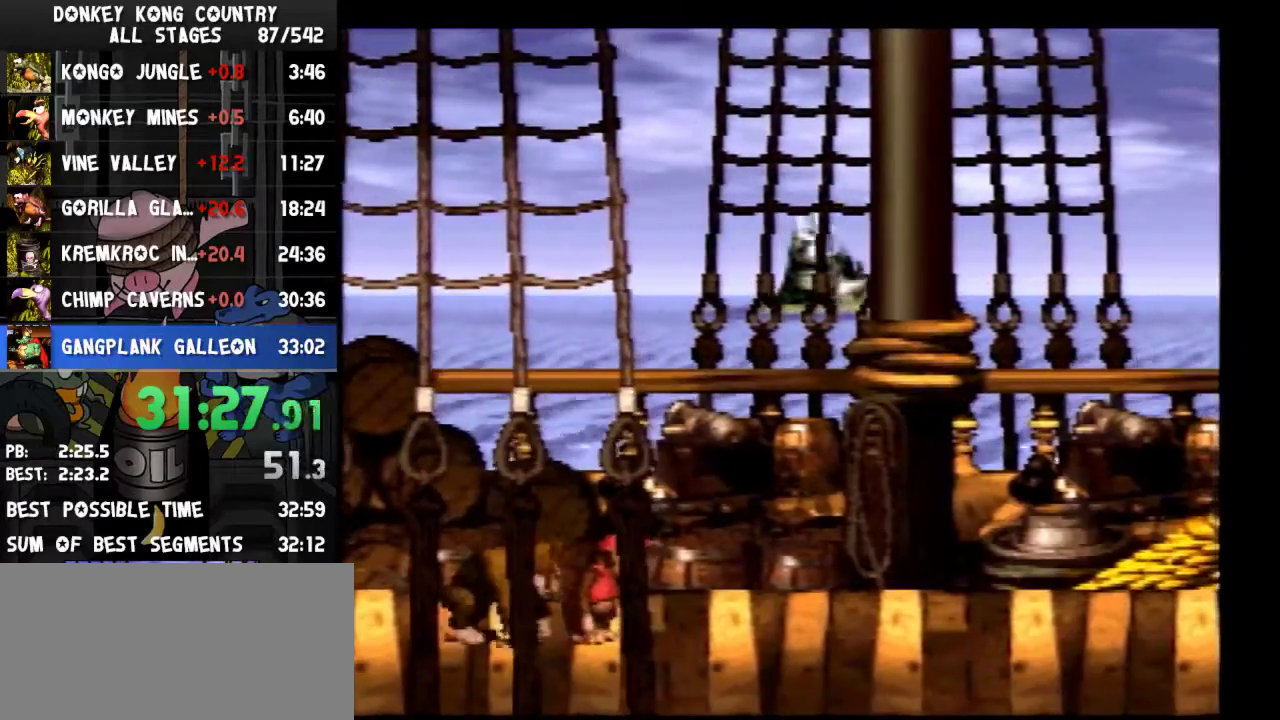
{"buttons": ["Y"], "events": [[67, "DPAD_RIGHT", "down"], [133, "DPAD_RIGHT", "up"]]}
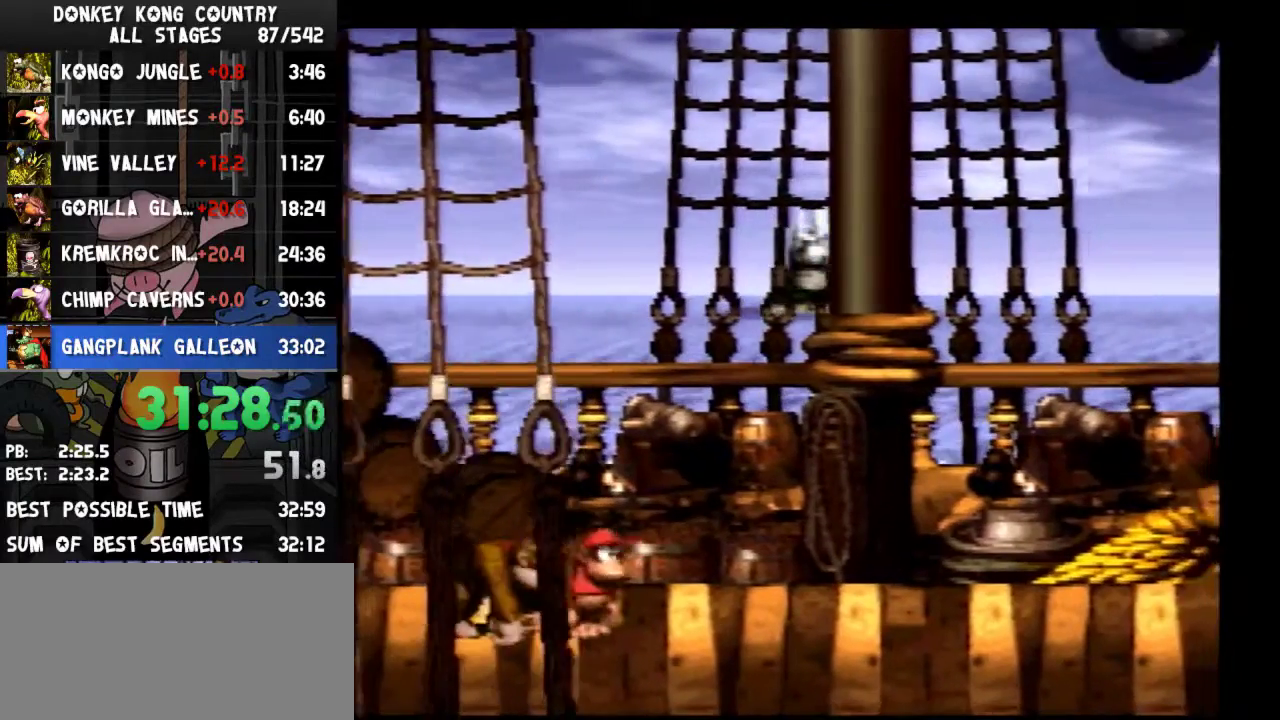
{"buttons": ["Y"], "events": []}
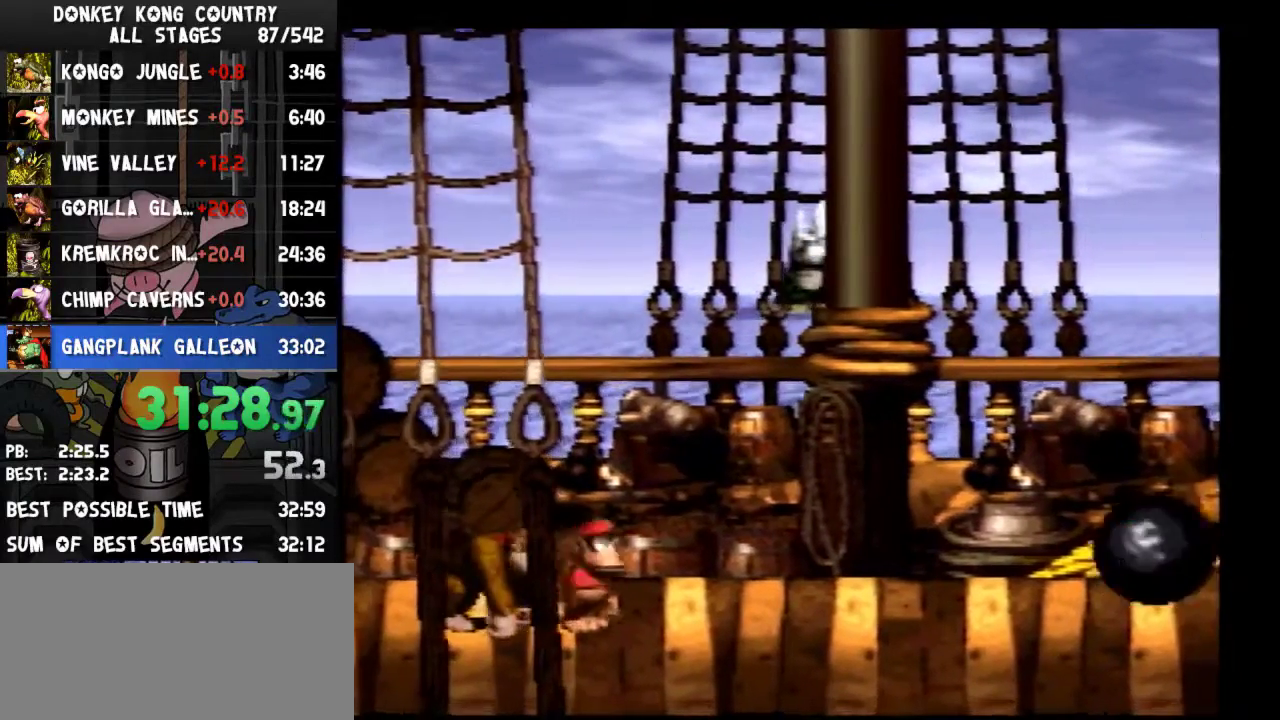
{"buttons": ["Y"], "events": [[133, "DPAD_RIGHT", "down"], [333, "DPAD_RIGHT", "up"]]}
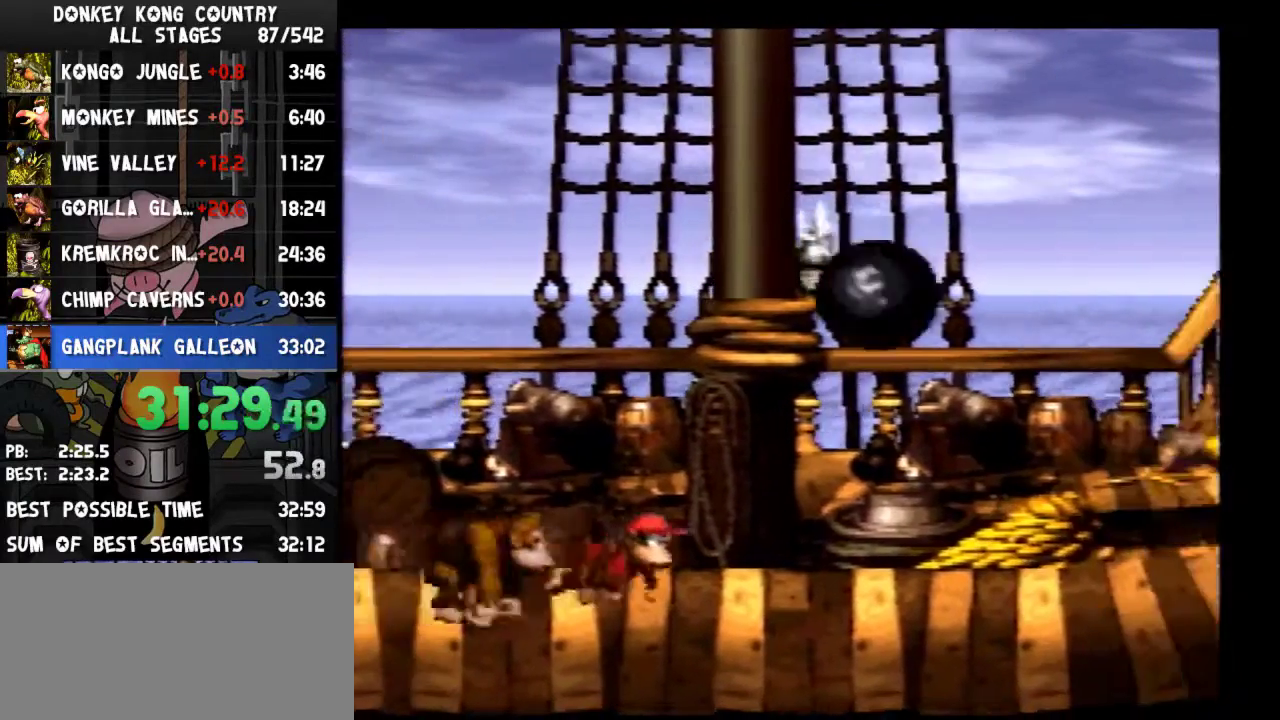
{"buttons": ["Y", "DPAD_RIGHT"], "events": [[333, "DPAD_RIGHT", "down"]]}
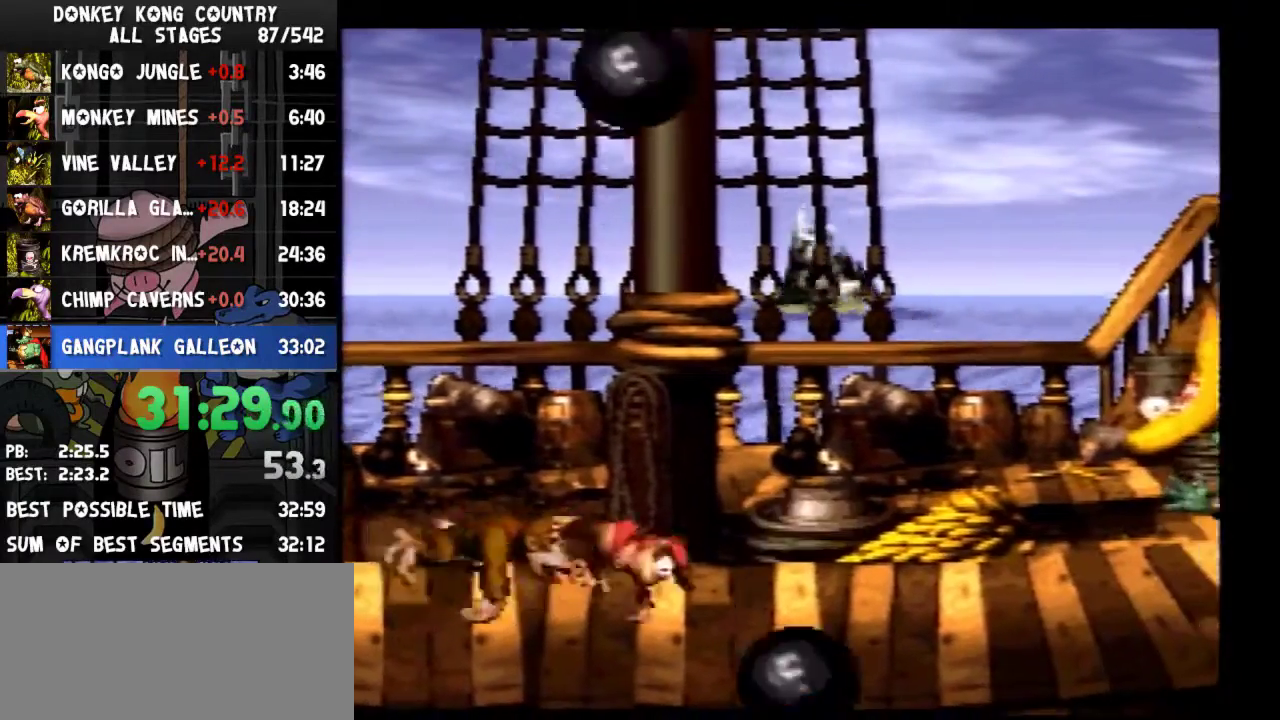
{"buttons": ["Y"], "events": [[300, "DPAD_RIGHT", "up"]]}
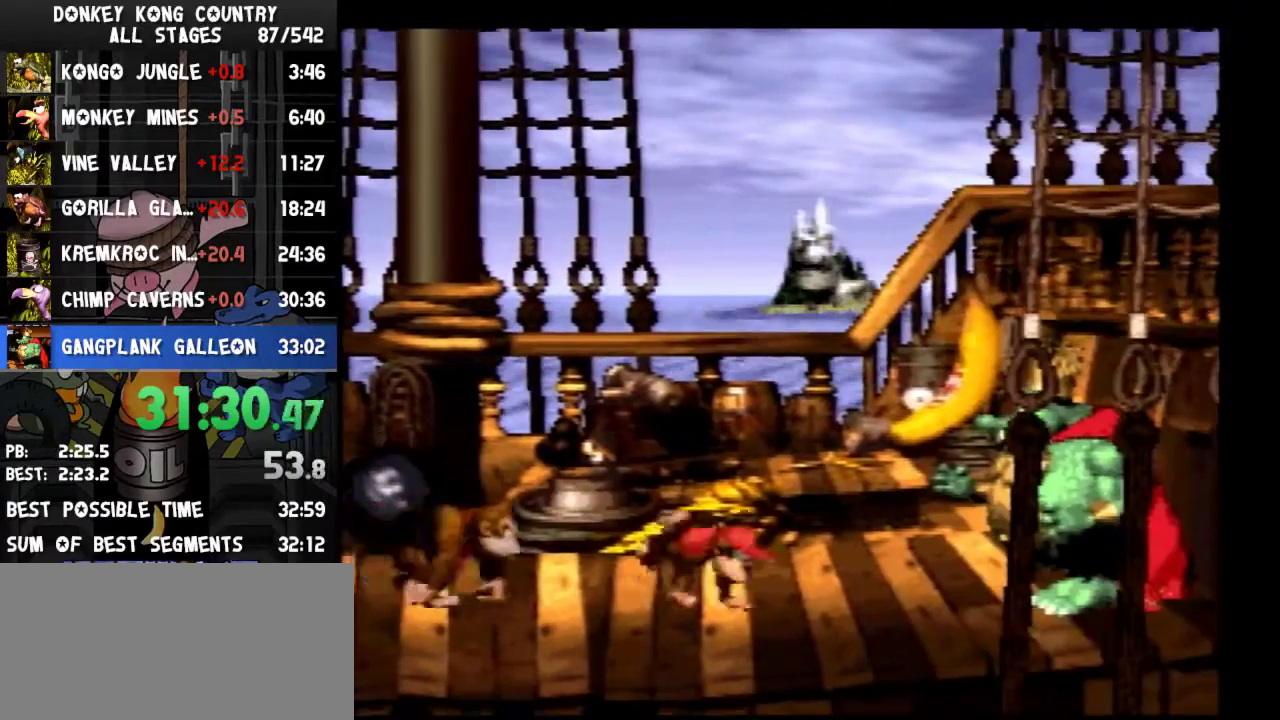
{"buttons": ["Y"], "events": []}
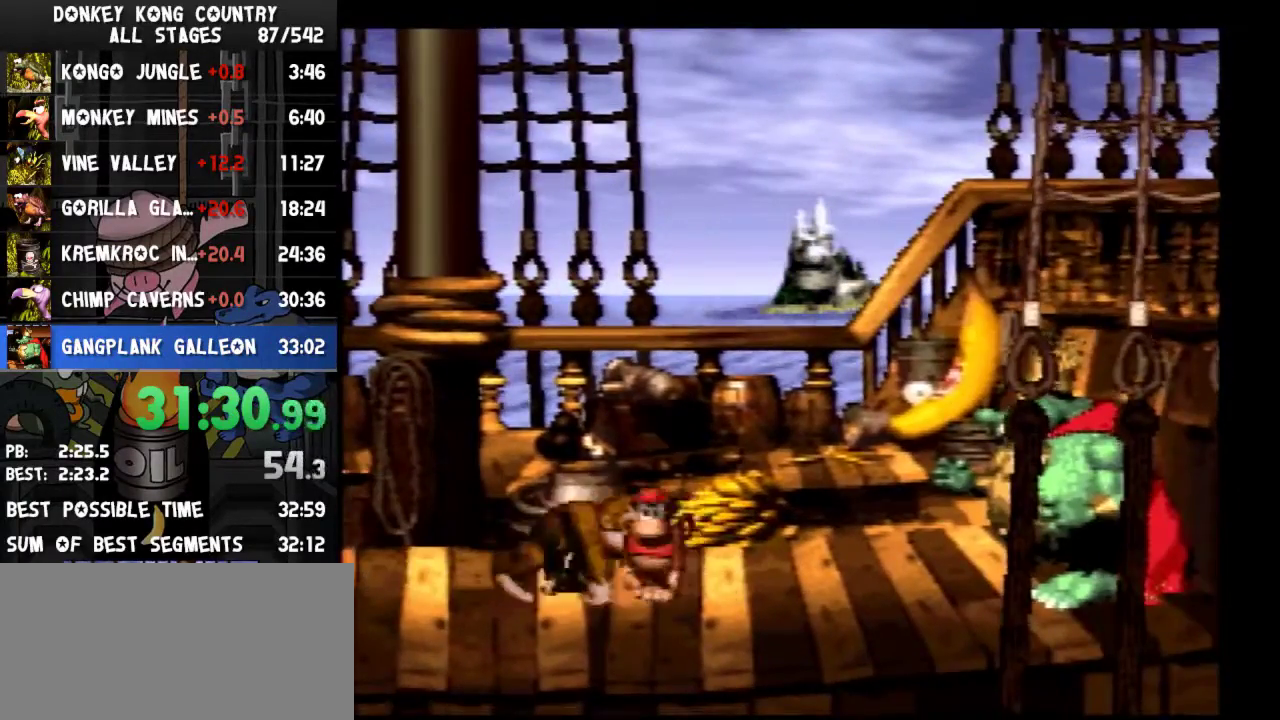
{"buttons": ["Y"], "events": []}
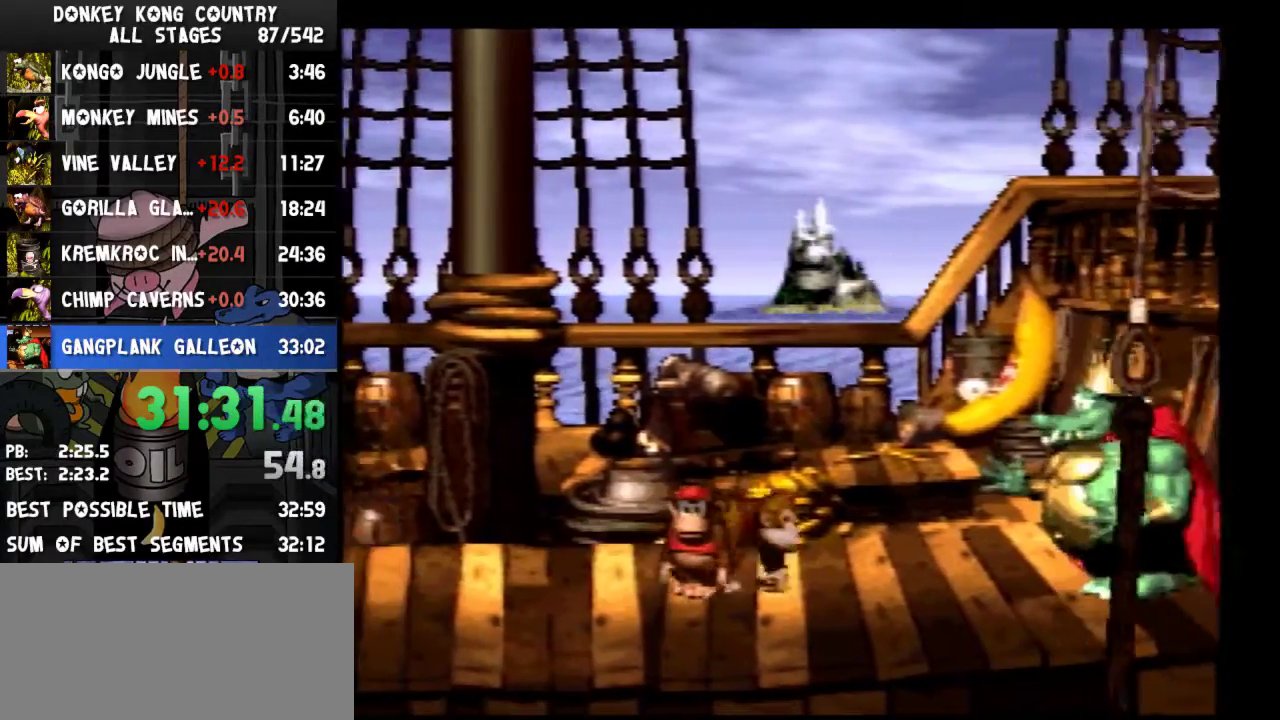
{"buttons": ["Y"], "events": []}
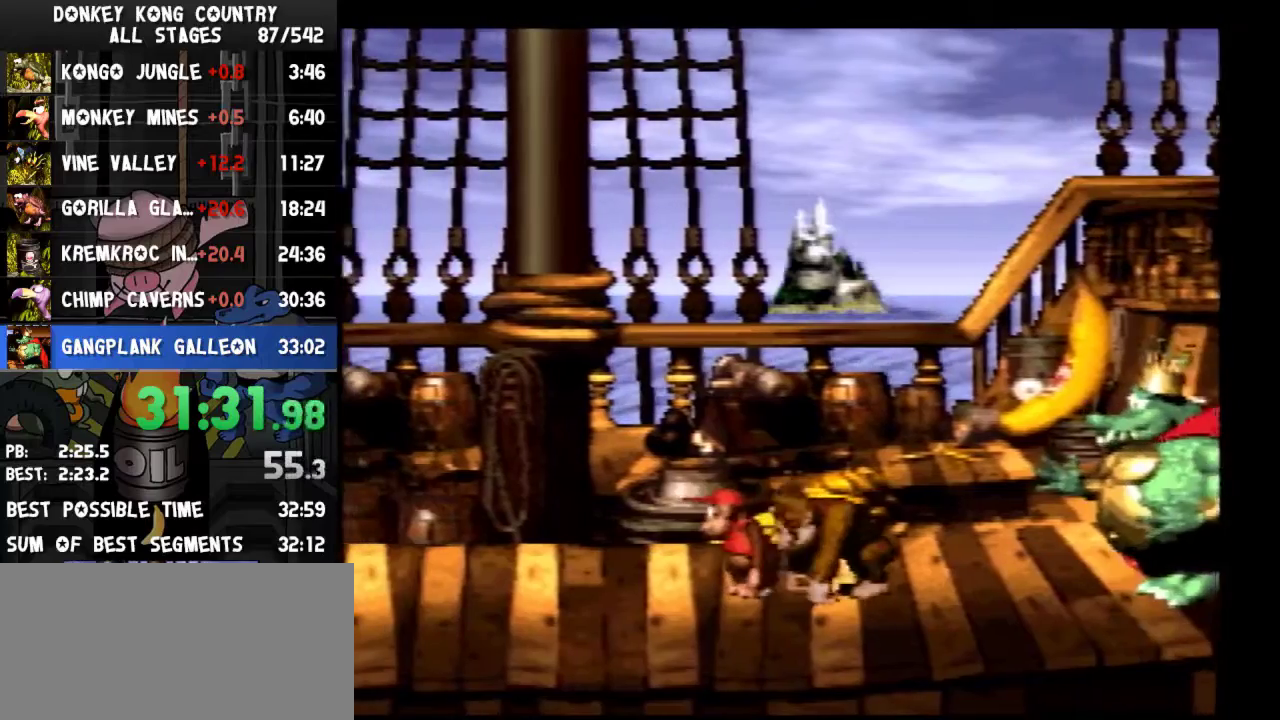
{"buttons": ["Y"], "events": []}
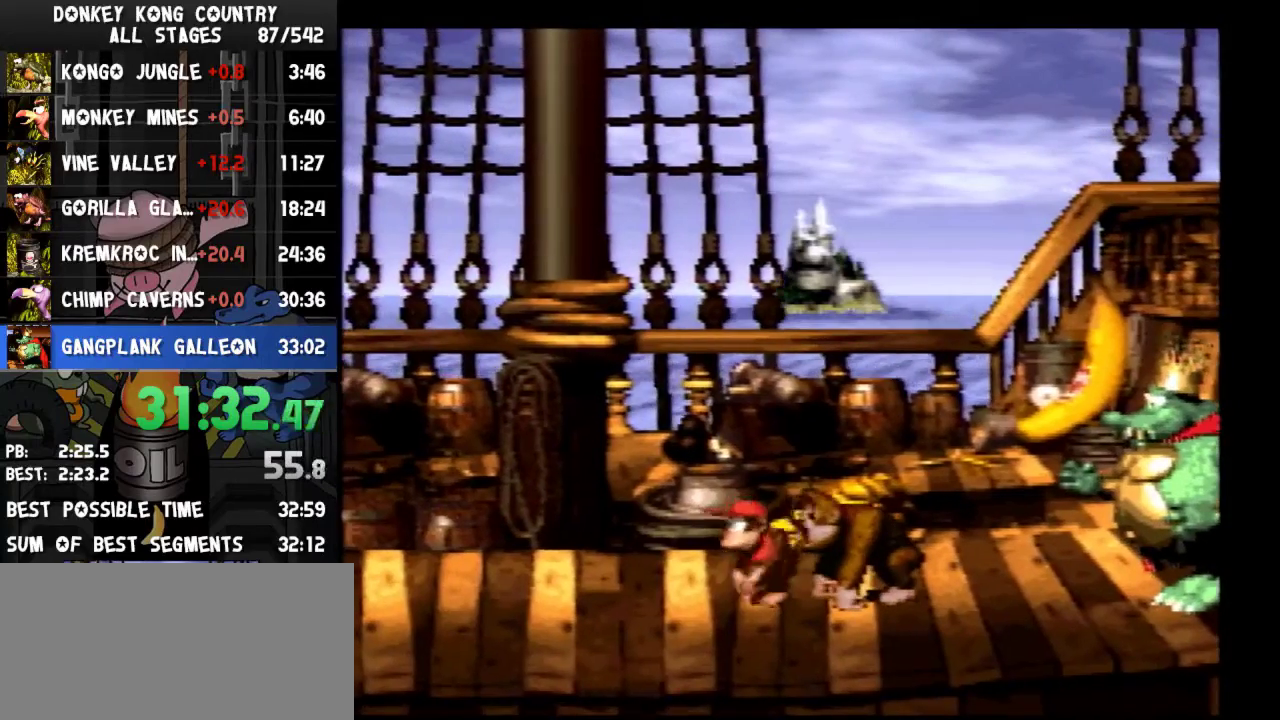
{"buttons": ["Y"], "events": []}
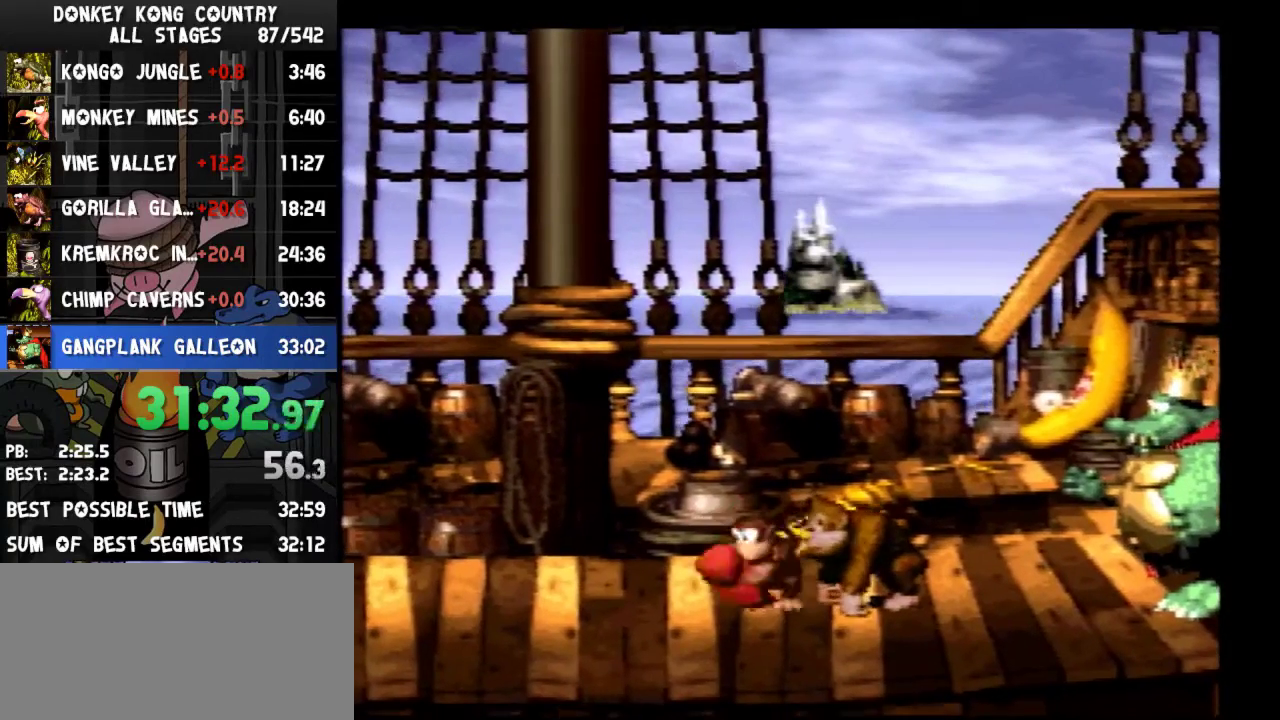
{"buttons": ["Y"], "events": []}
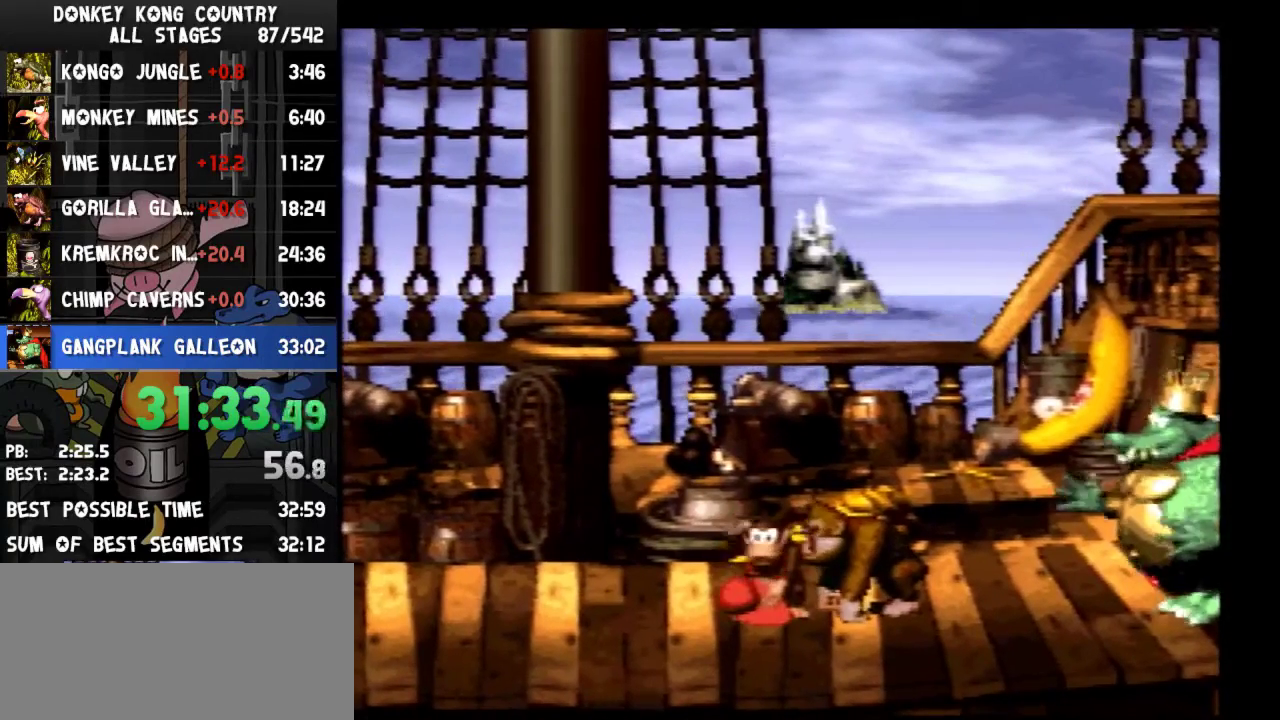
{"buttons": ["Y"], "events": []}
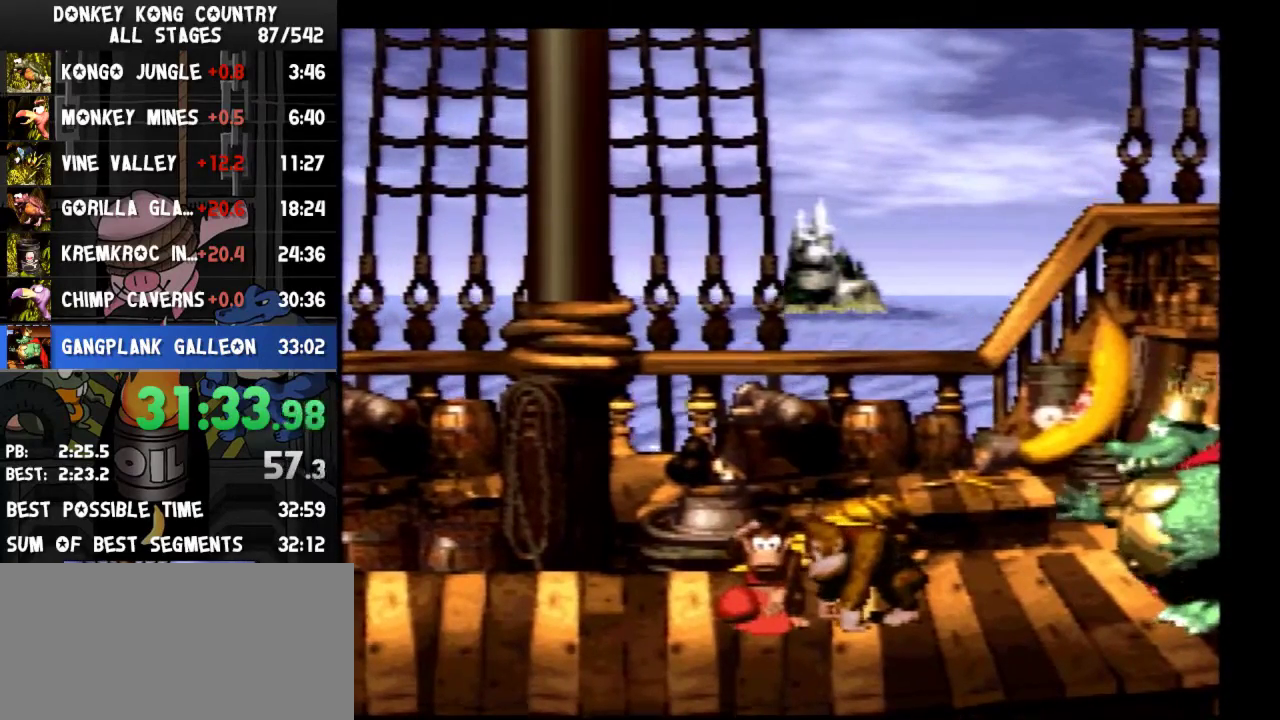
{"buttons": ["Y"], "events": []}
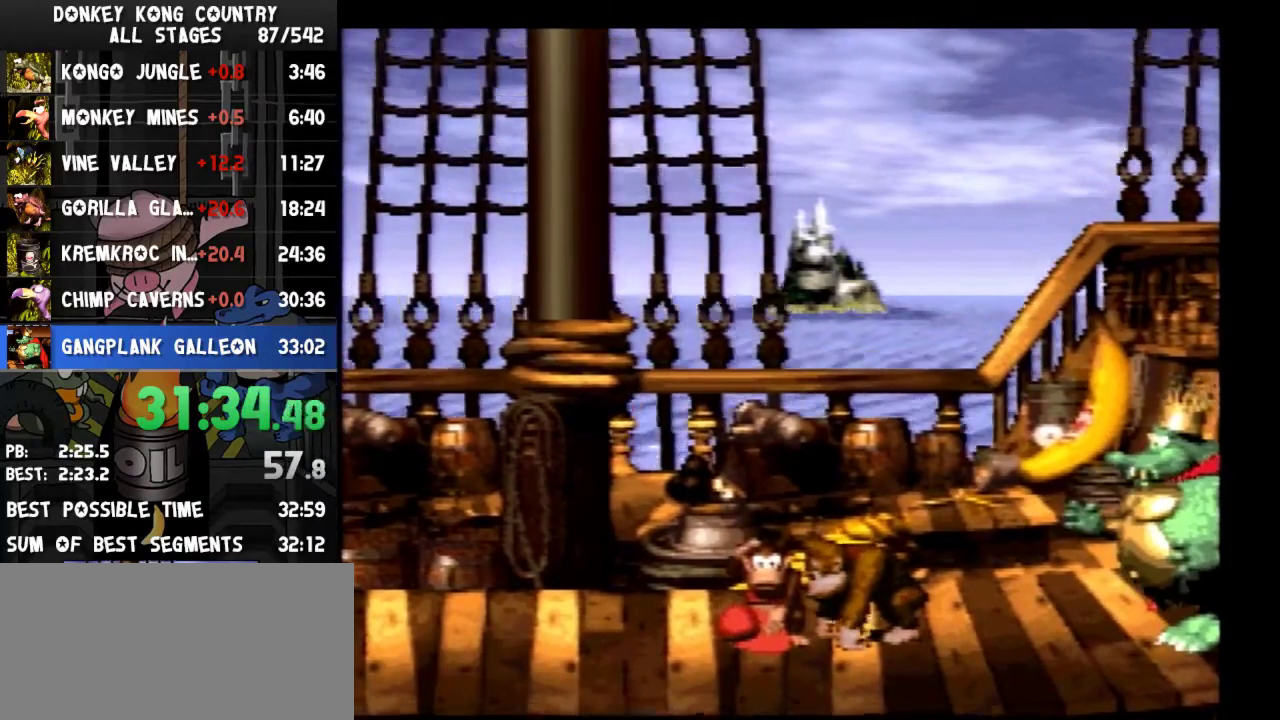
{"buttons": ["Y"], "events": []}
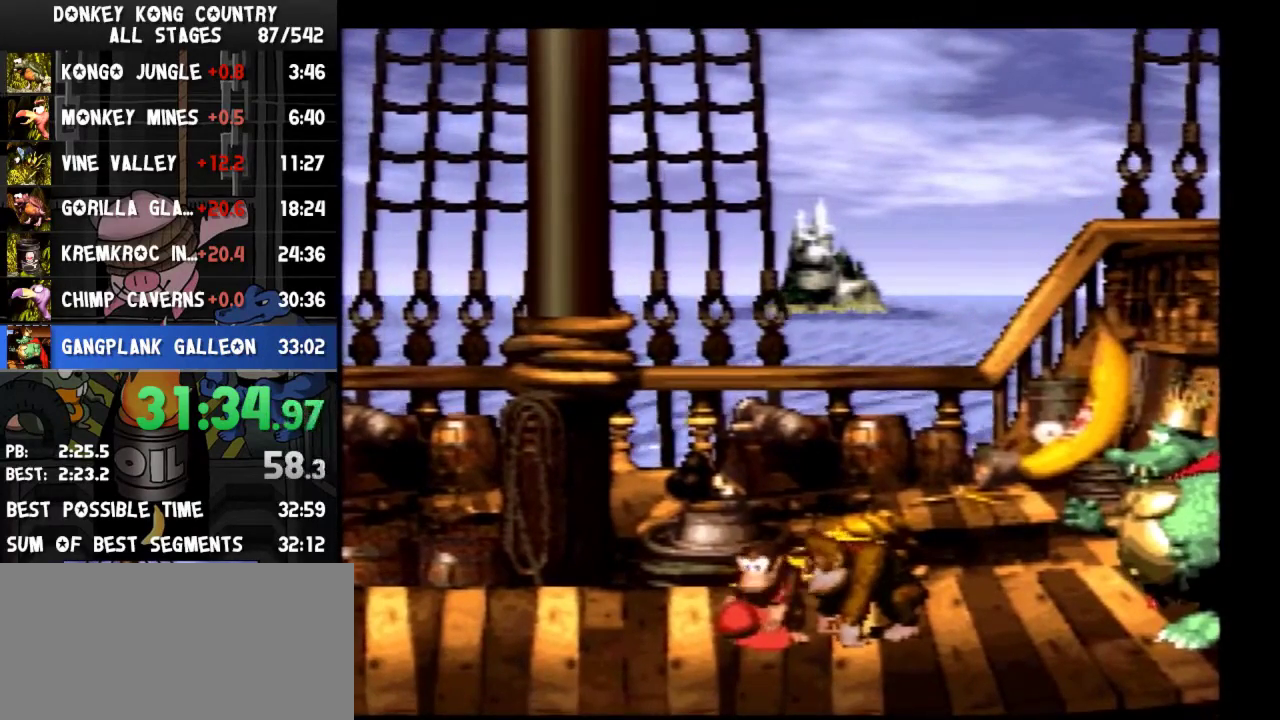
{"buttons": ["Y"], "events": []}
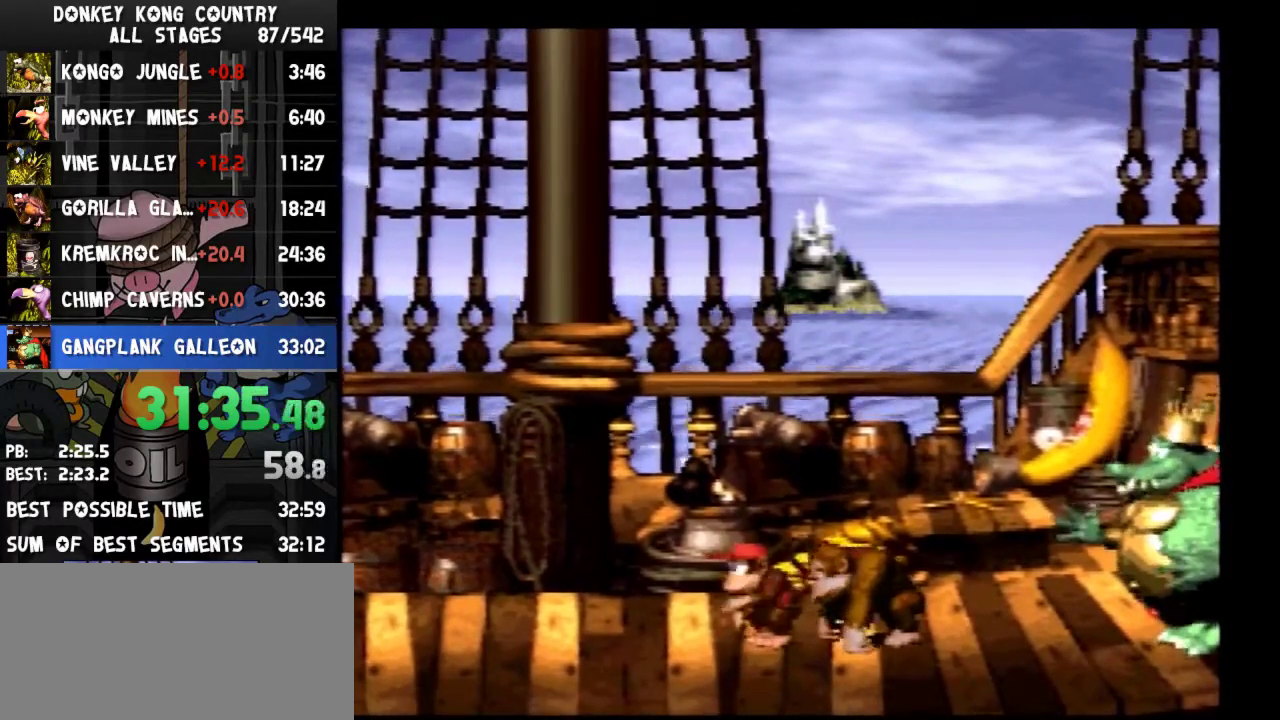
{"buttons": ["Y"], "events": []}
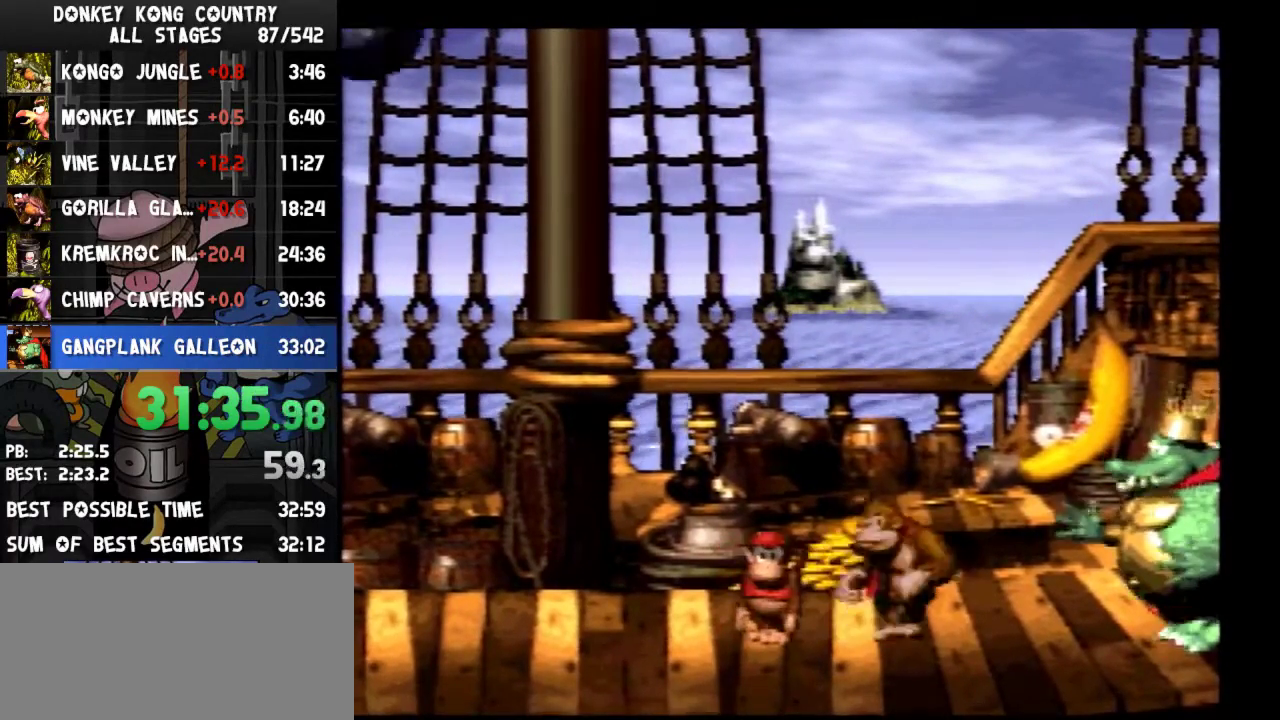
{"buttons": ["Y"], "events": []}
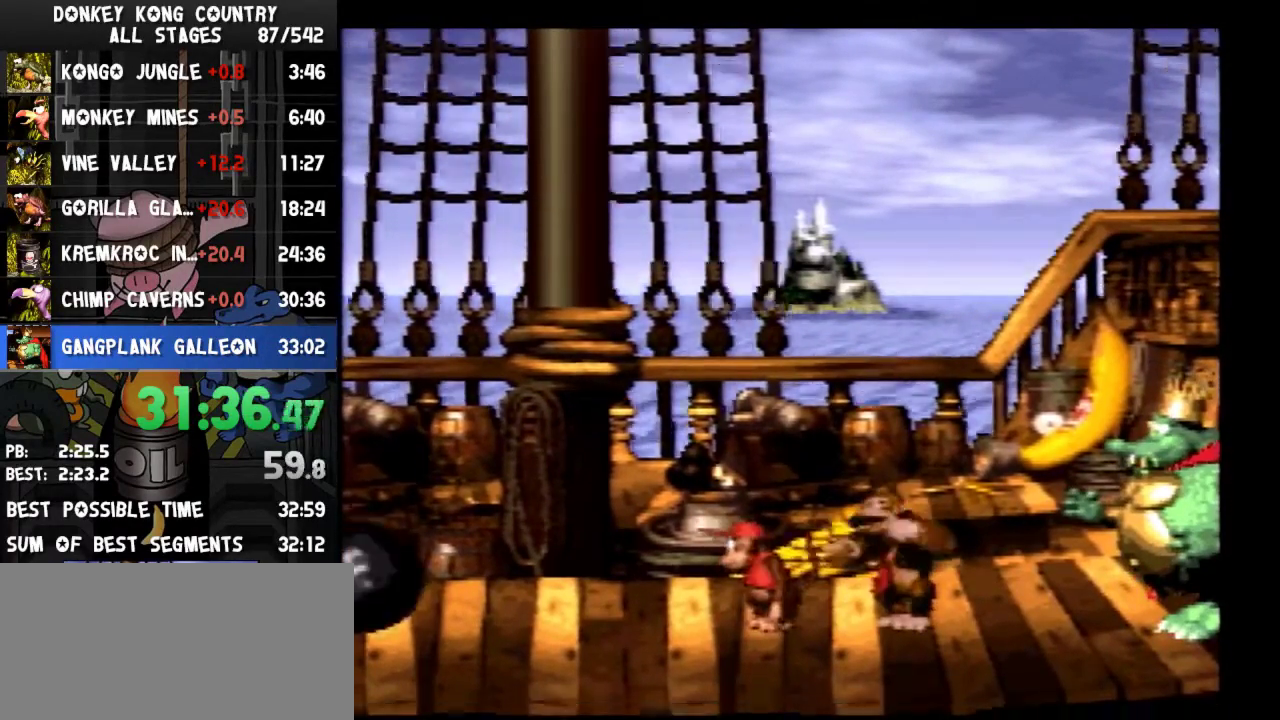
{"buttons": ["Y"], "events": []}
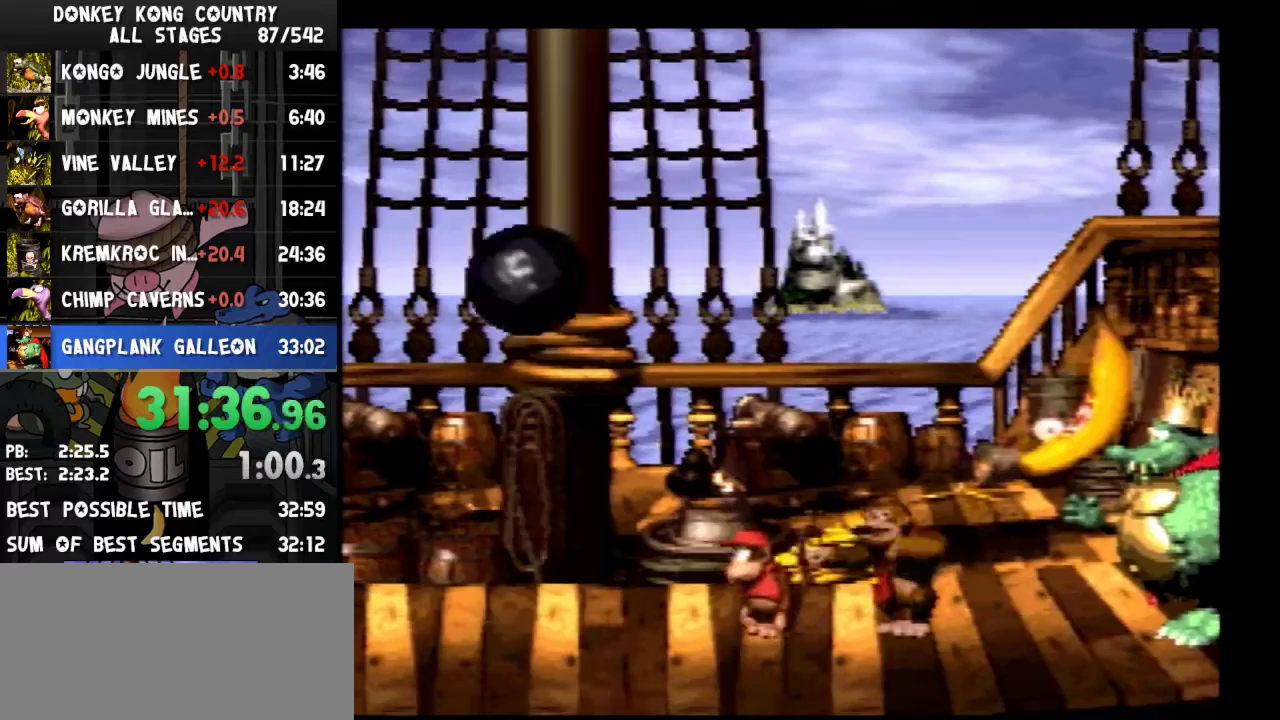
{"buttons": ["Y", "DPAD_LEFT"], "events": [[300, "DPAD_LEFT", "down"], [367, "Y", "up"], [433, "Y", "down"]]}
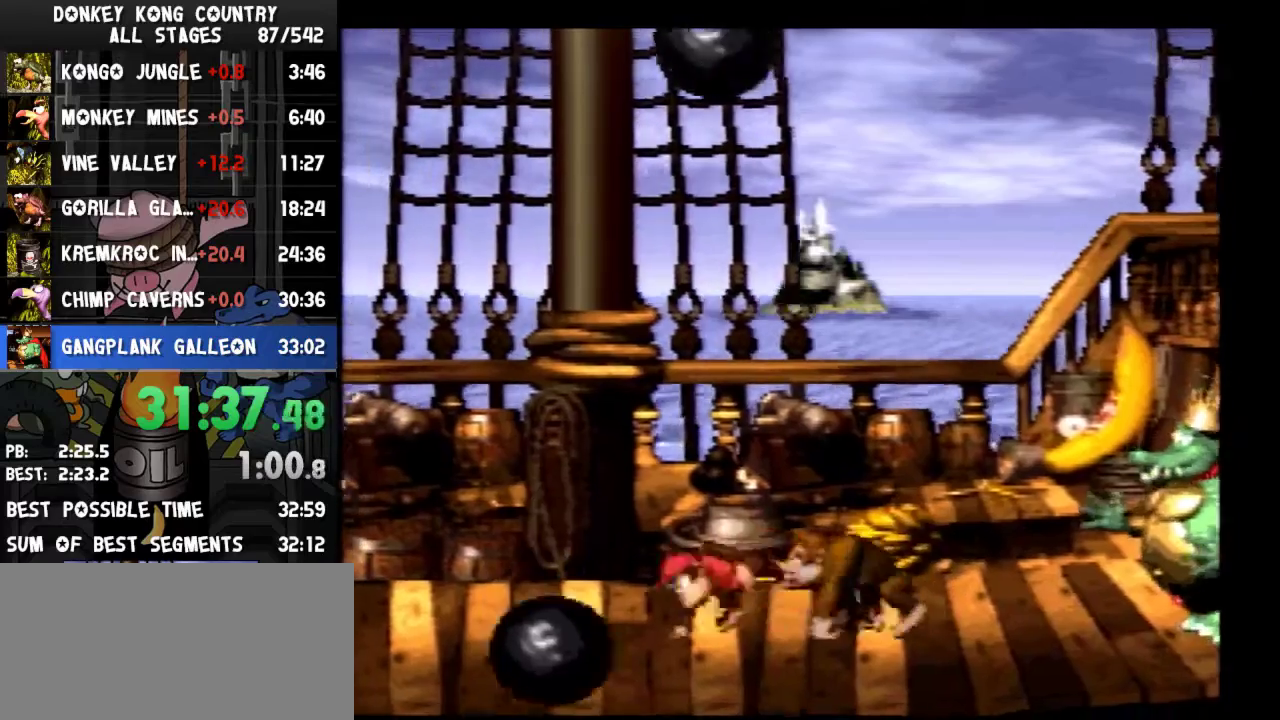
{"buttons": ["Y"], "events": [[367, "DPAD_LEFT", "up"]]}
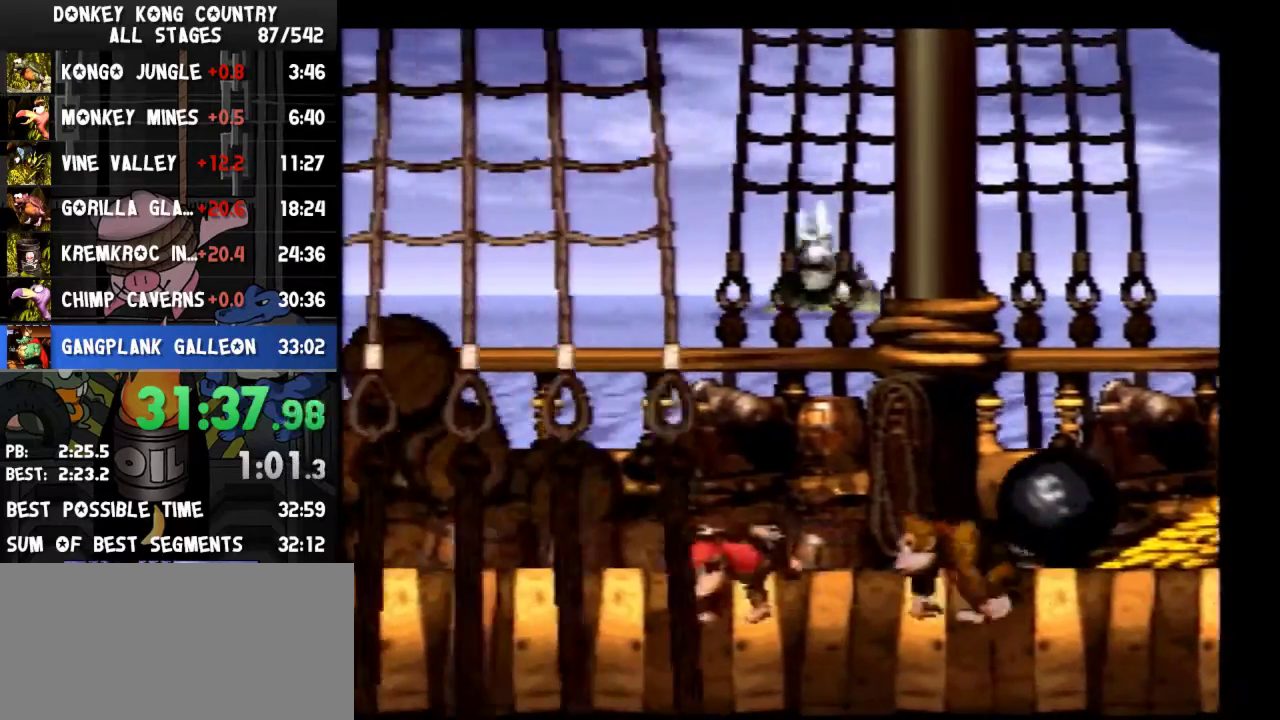
{"buttons": ["Y"], "events": [[133, "DPAD_RIGHT", "down"], [333, "DPAD_RIGHT", "up"]]}
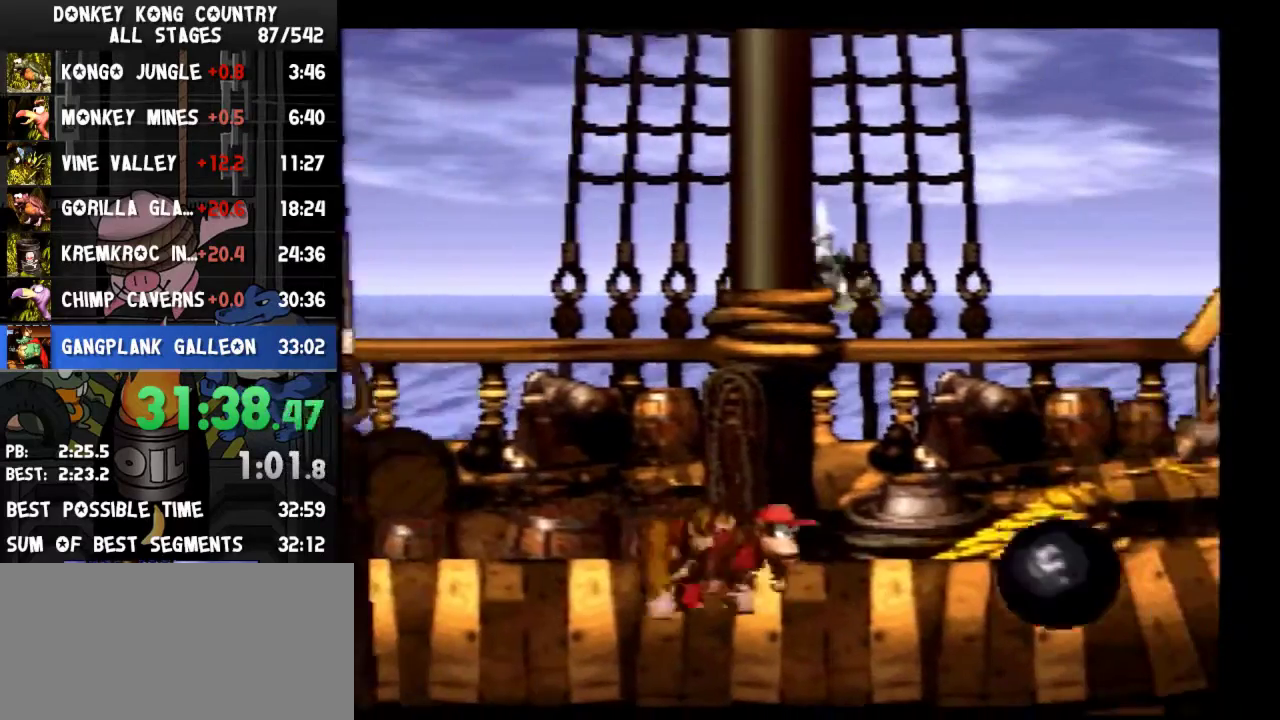
{"buttons": ["Y"], "events": [[133, "DPAD_RIGHT", "down"], [233, "DPAD_RIGHT", "up"], [367, "DPAD_RIGHT", "down"], [500, "DPAD_RIGHT", "up"]]}
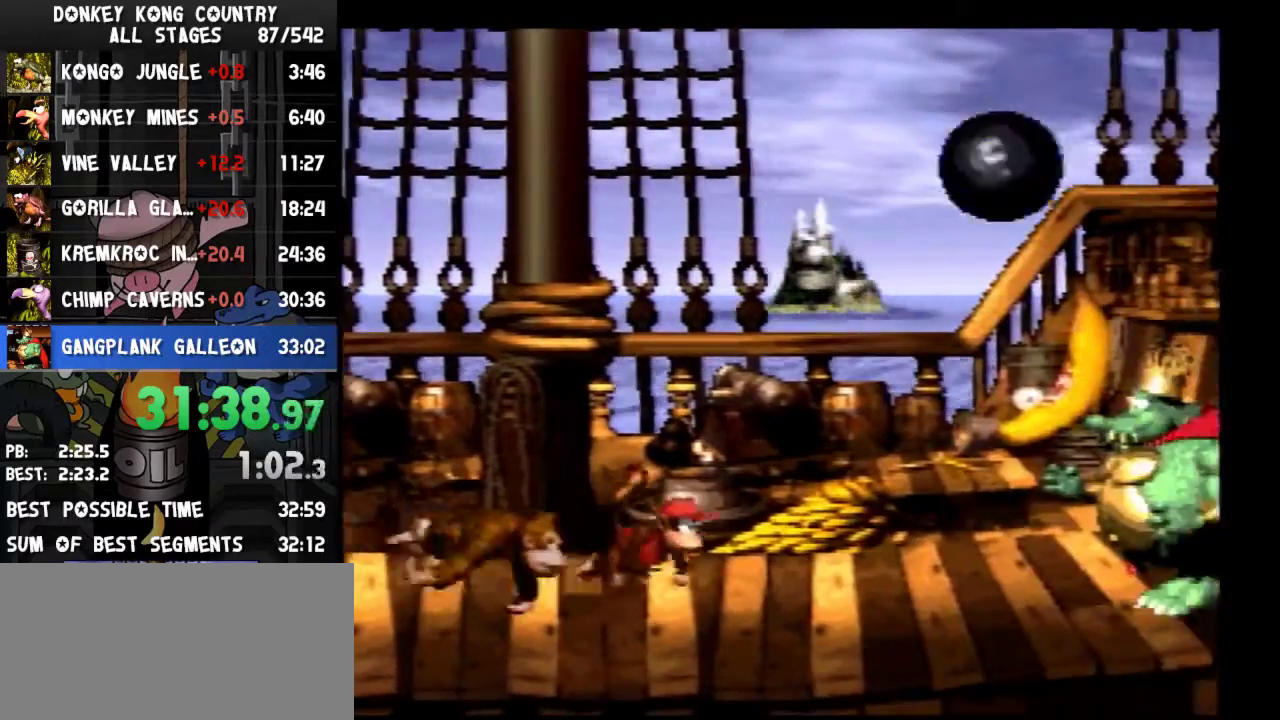
{"buttons": ["Y"], "events": [[167, "DPAD_RIGHT", "down"], [267, "DPAD_RIGHT", "up"]]}